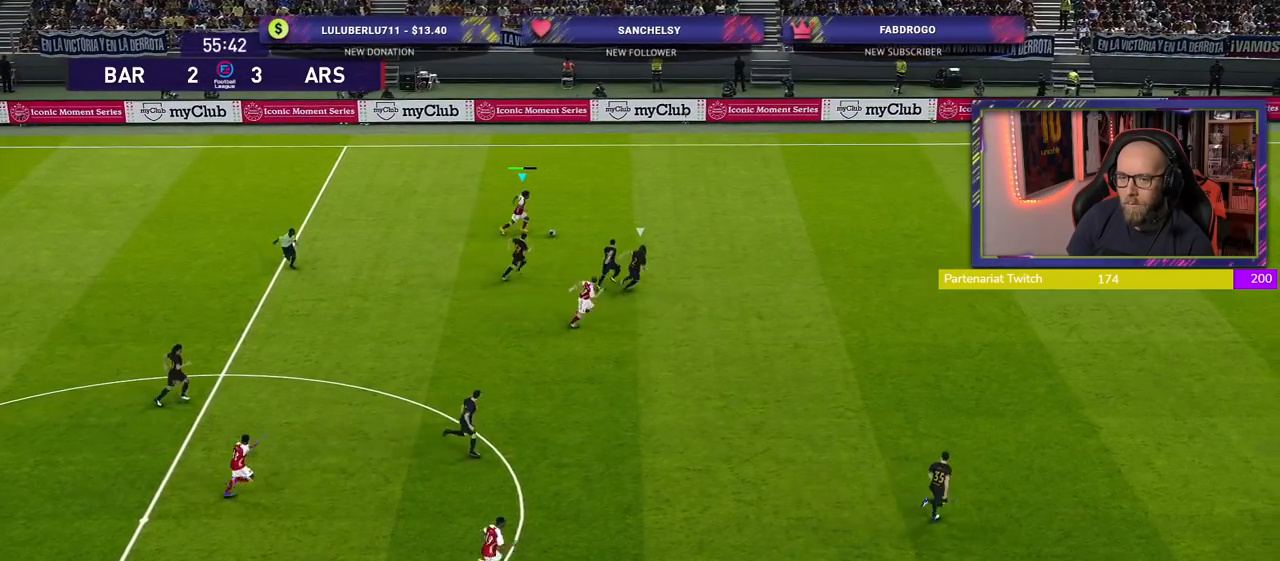
Gameplay with a controller (PlayStation layout); each line is a JSON object with the inputs held at the frame after it. "events" lists button and stick changes between this image and that frame as [ms after this image, input, new state], when the widget could be followed in between.
{"buttons": [], "left_stick": "down-right", "right_stick": "center", "events": [[260, "left_stick", "down-right"], [320, "TRIANGLE", "down"], [480, "TRIANGLE", "up"]]}
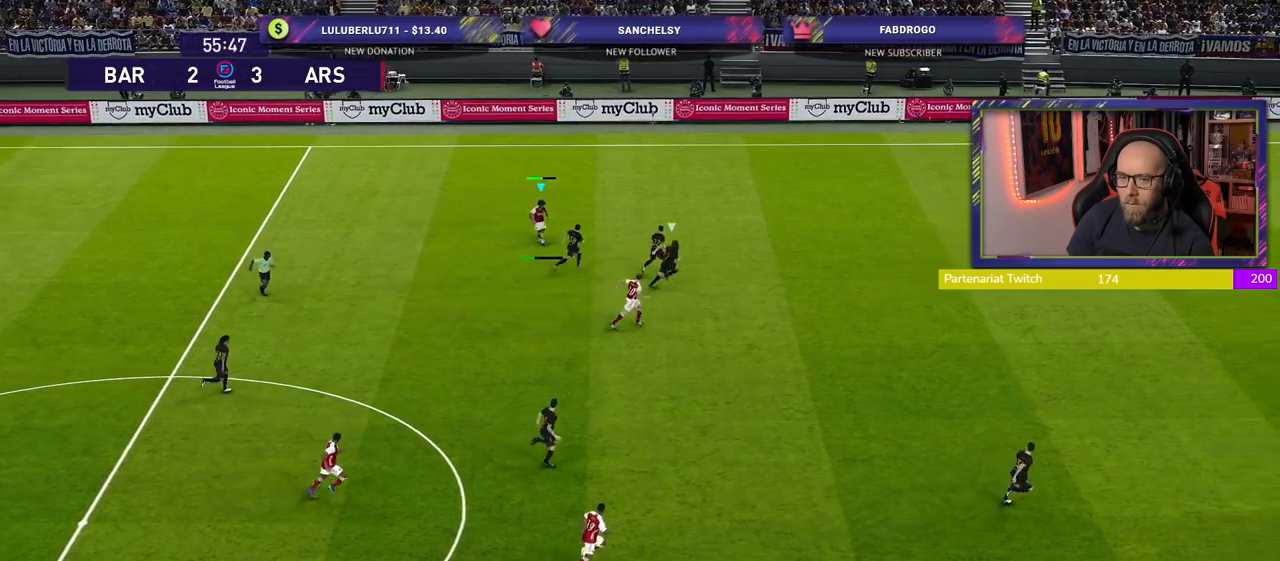
{"buttons": [], "left_stick": "down-right", "right_stick": "center", "events": []}
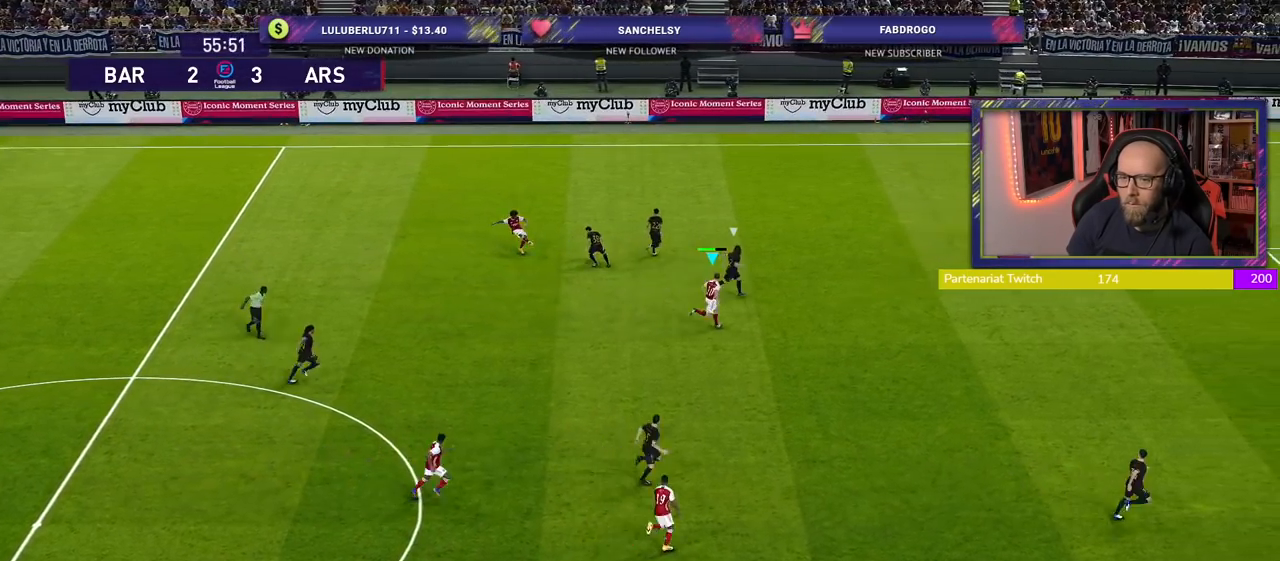
{"buttons": ["R2"], "left_stick": "right", "right_stick": "center", "events": [[40, "R2", "down"], [160, "left_stick", "right"]]}
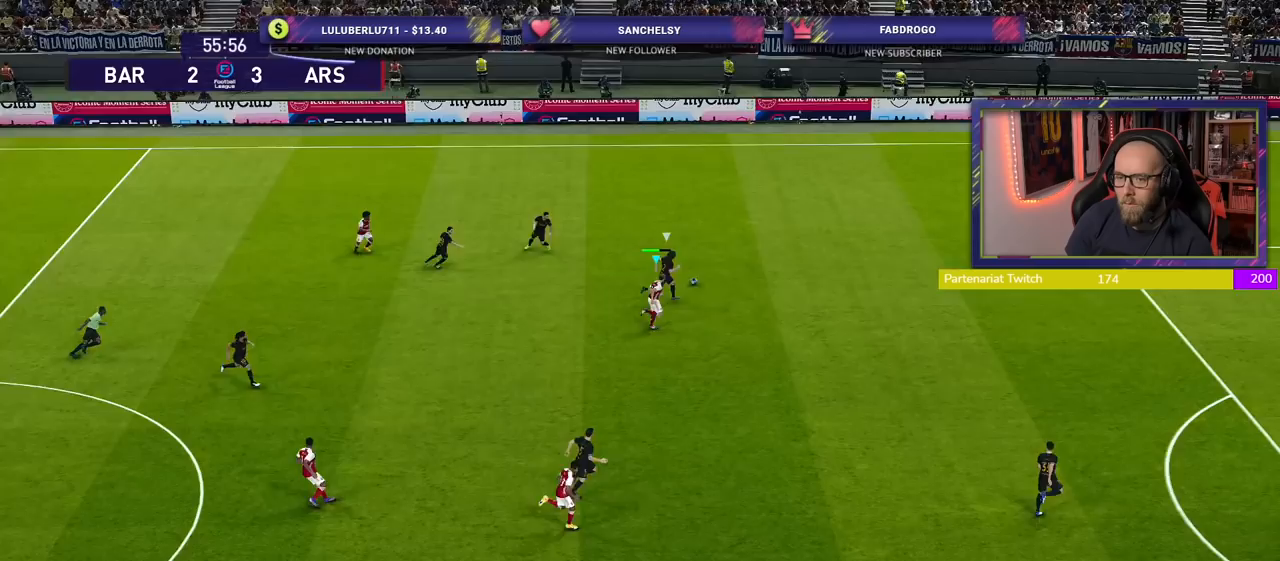
{"buttons": ["R2"], "left_stick": "right", "right_stick": "center", "events": []}
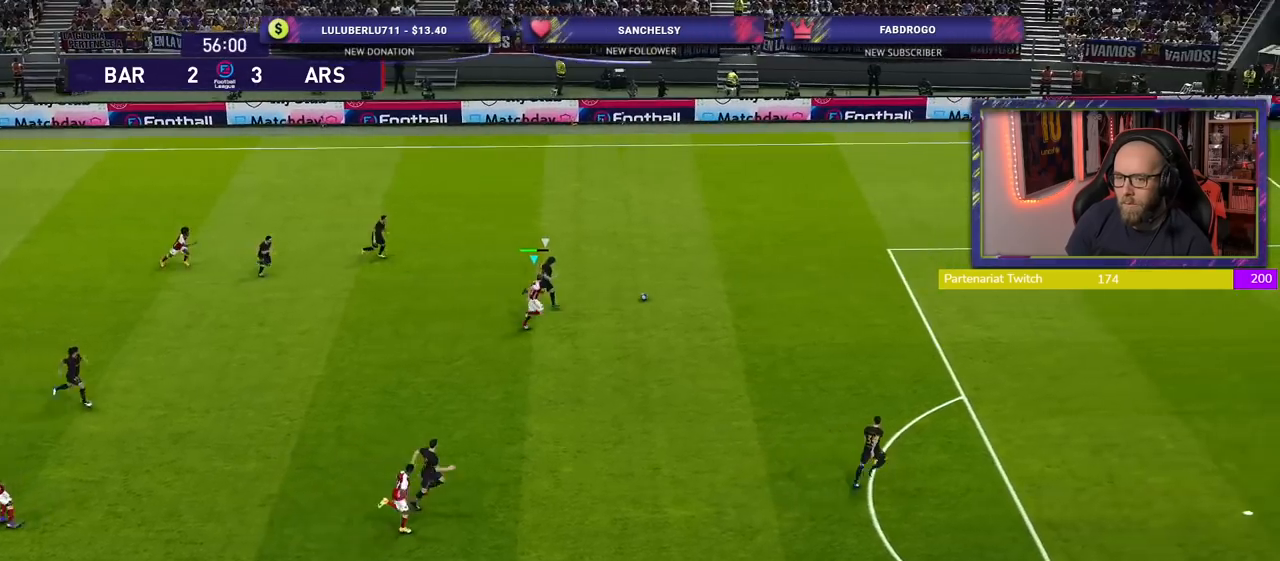
{"buttons": ["R2"], "left_stick": "right", "right_stick": "center", "events": []}
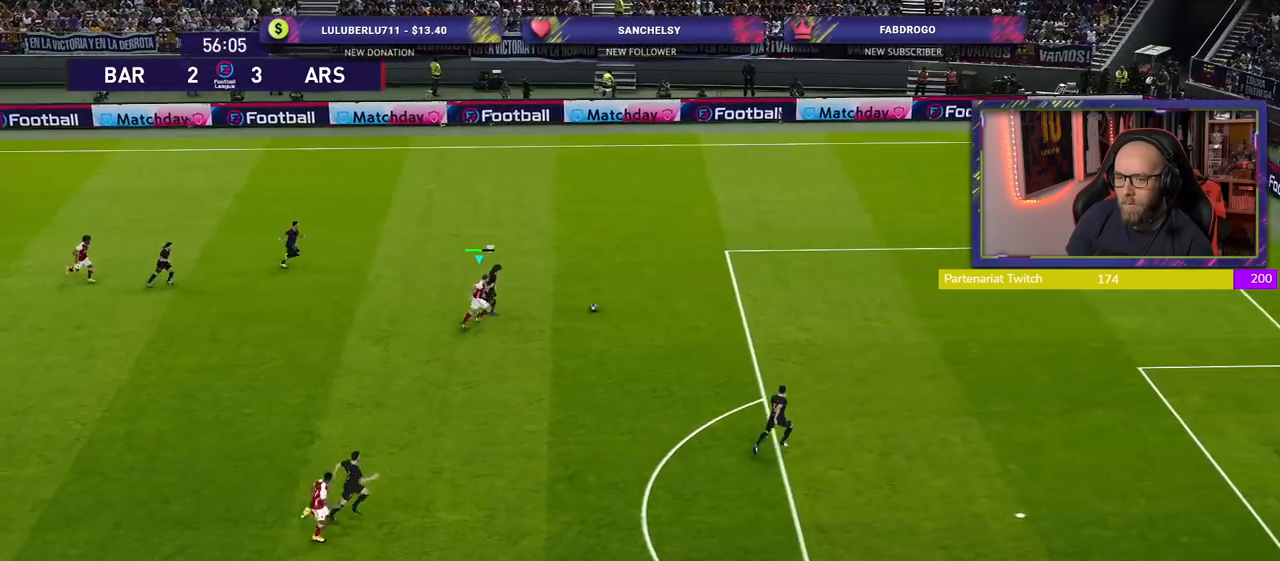
{"buttons": ["R2"], "left_stick": "right", "right_stick": "center", "events": []}
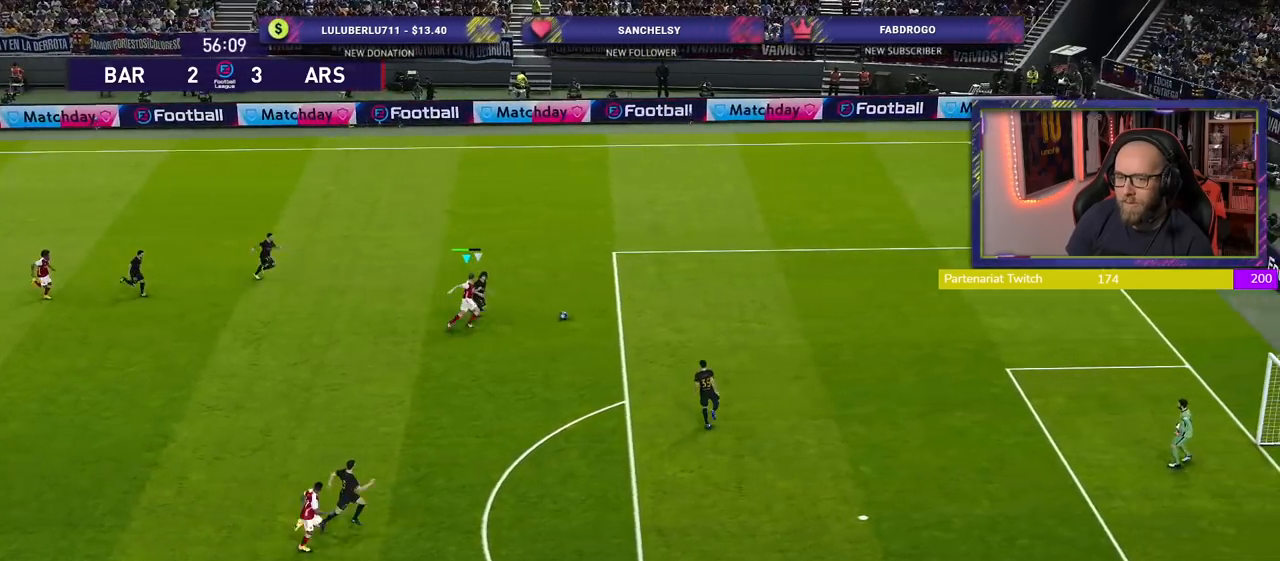
{"buttons": ["R2"], "left_stick": "right", "right_stick": "center", "events": []}
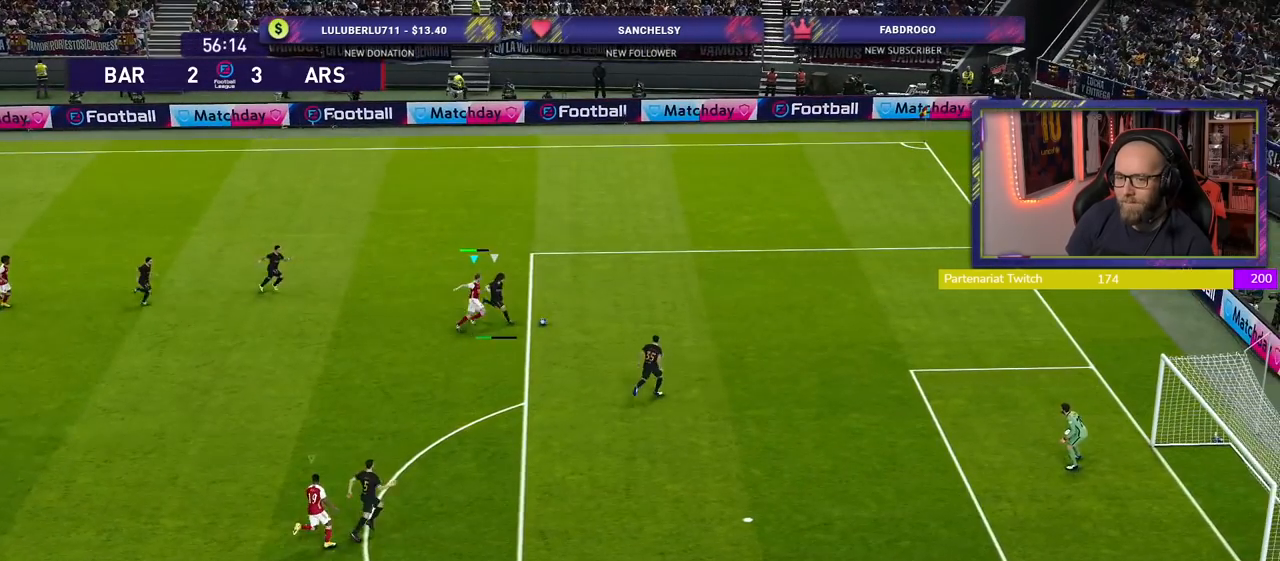
{"buttons": ["CROSS", "L1", "R2"], "left_stick": "down-right", "right_stick": "center", "events": [[340, "CROSS", "down"], [340, "left_stick", "down-right"], [460, "L1", "down"]]}
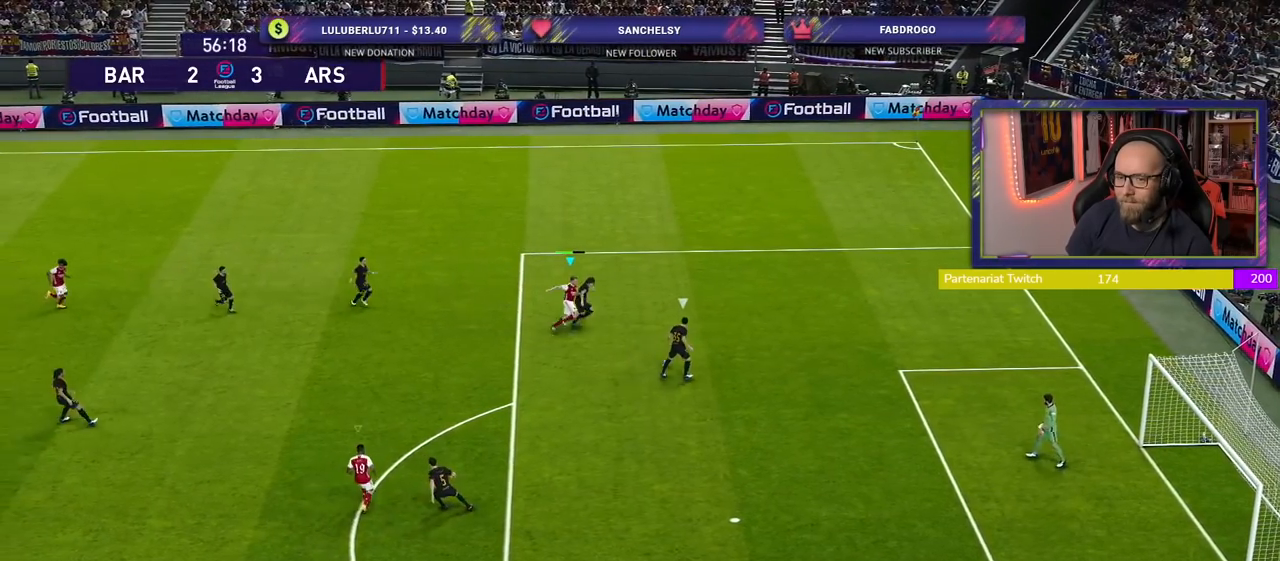
{"buttons": ["SQUARE", "R2"], "left_stick": "down-right", "right_stick": "center", "events": [[80, "left_stick", "right"], [180, "L1", "up"], [240, "left_stick", "down-right"], [360, "CROSS", "up"], [460, "SQUARE", "down"]]}
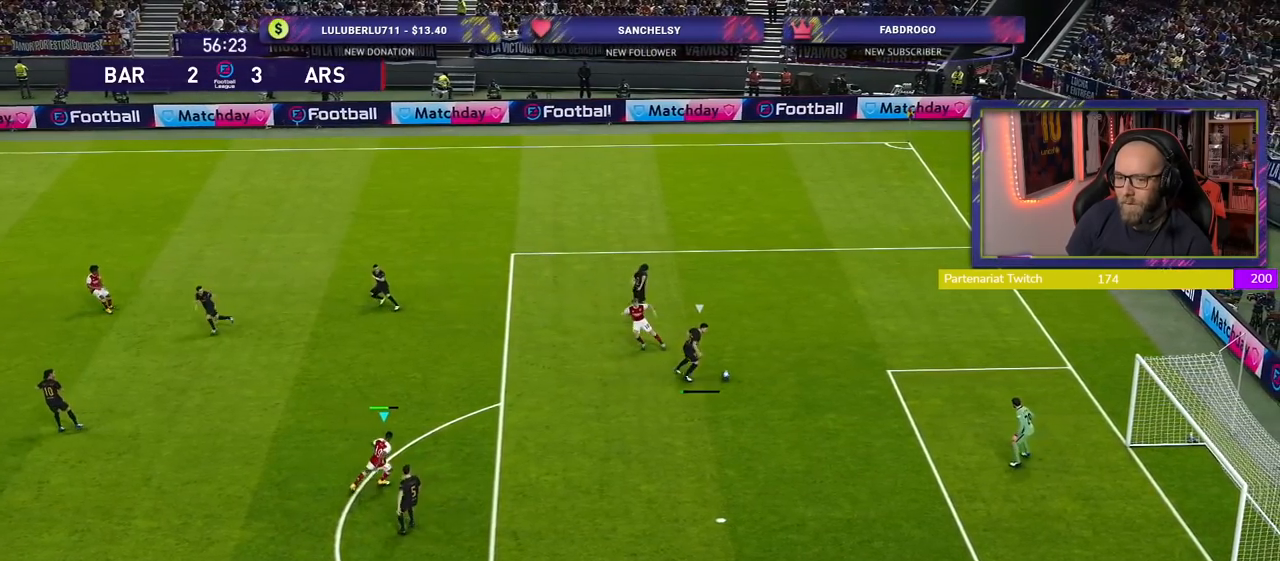
{"buttons": ["SQUARE", "R2"], "left_stick": "down-right", "right_stick": "center", "events": []}
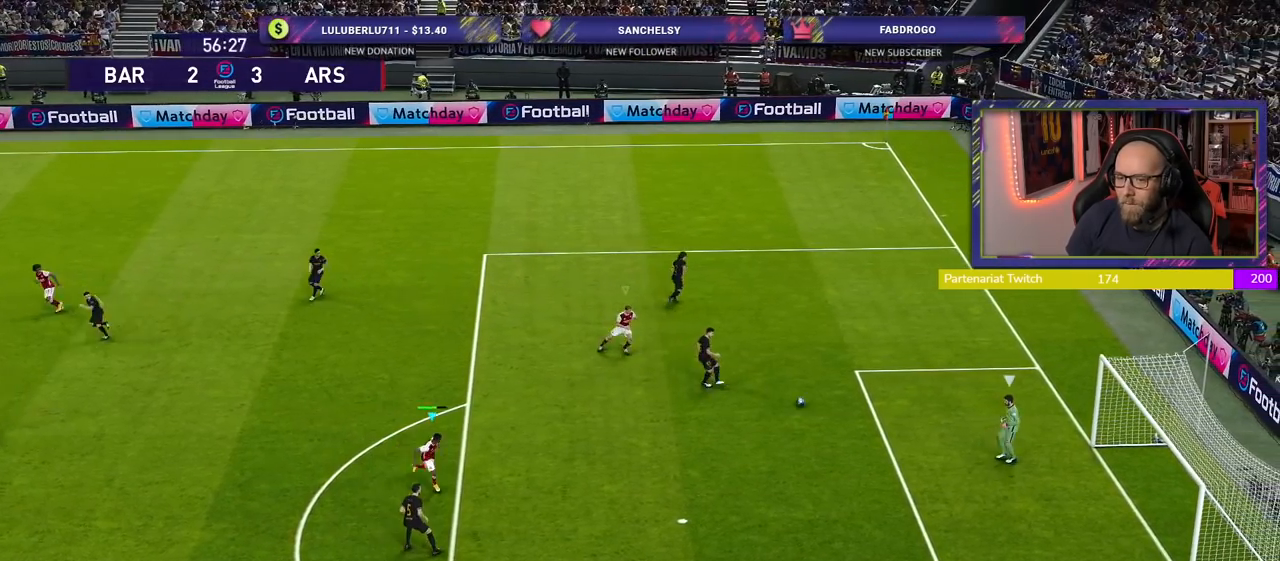
{"buttons": ["SQUARE", "R2"], "left_stick": "up-right", "right_stick": "center", "events": [[280, "left_stick", "right"], [440, "left_stick", "up-right"]]}
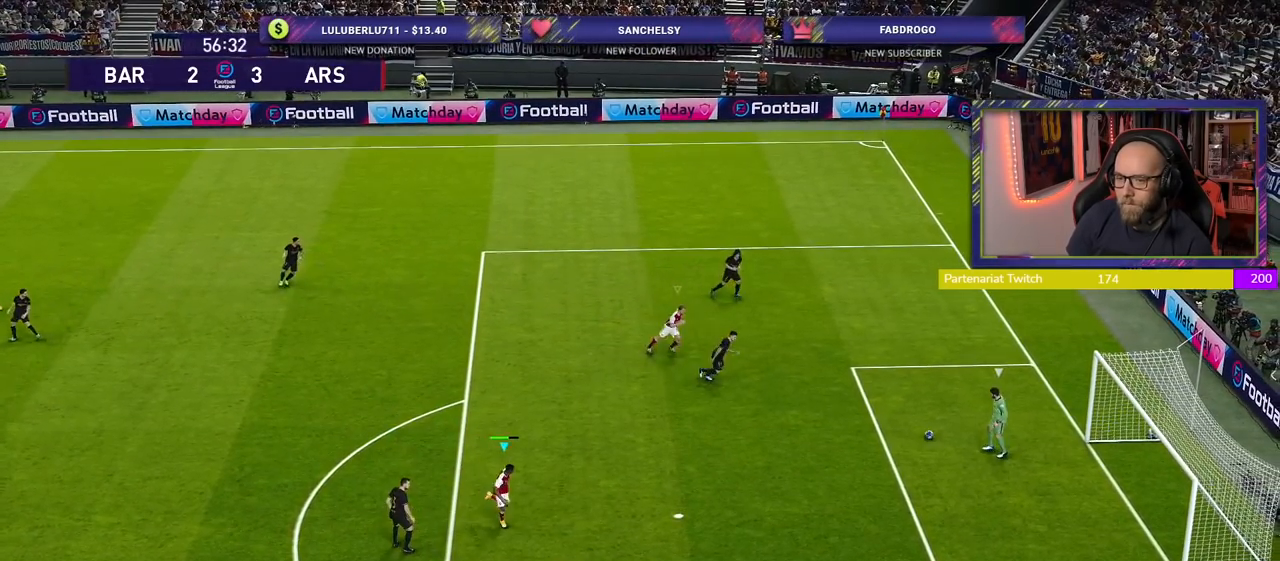
{"buttons": ["SQUARE", "R2"], "left_stick": "up-right", "right_stick": "center", "events": []}
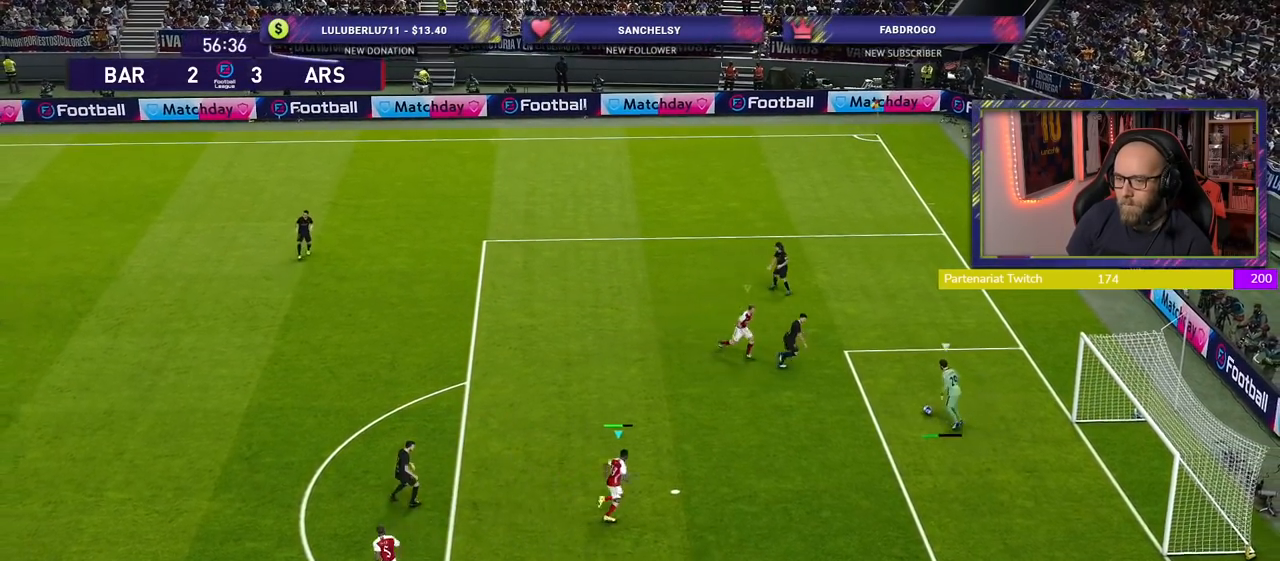
{"buttons": ["CROSS", "SQUARE", "L1", "R2"], "left_stick": "up", "right_stick": "center", "events": [[300, "CROSS", "down"], [380, "left_stick", "up"], [460, "L1", "down"]]}
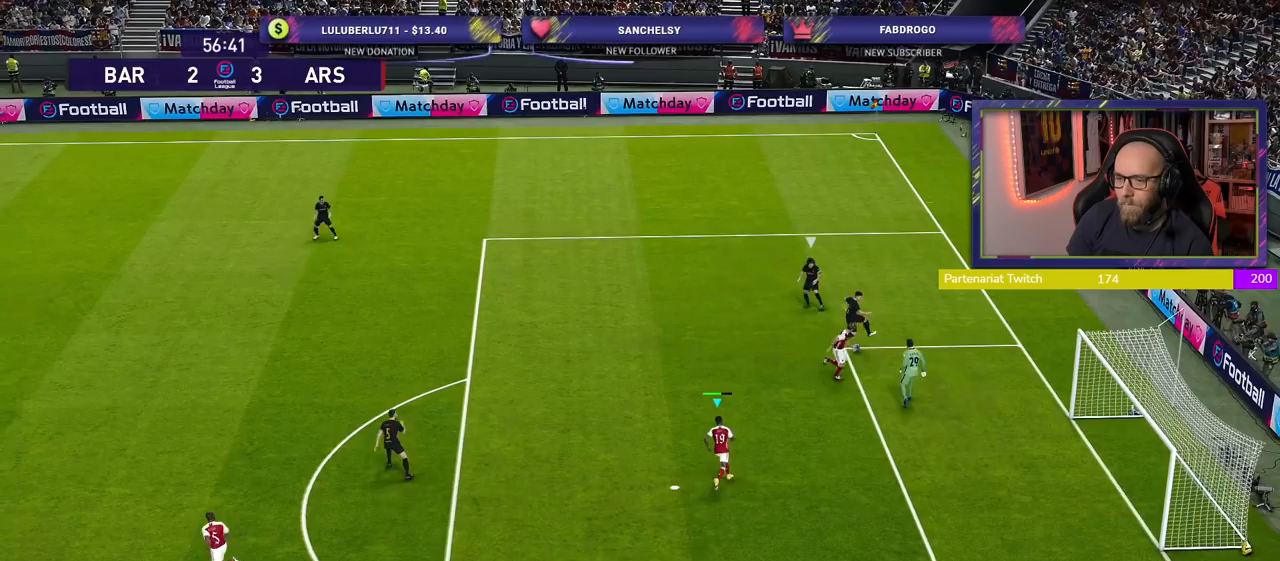
{"buttons": ["R2"], "left_stick": "up-left", "right_stick": "center", "events": [[100, "L1", "up"], [140, "left_stick", "up-left"], [400, "CROSS", "up"], [440, "SQUARE", "up"]]}
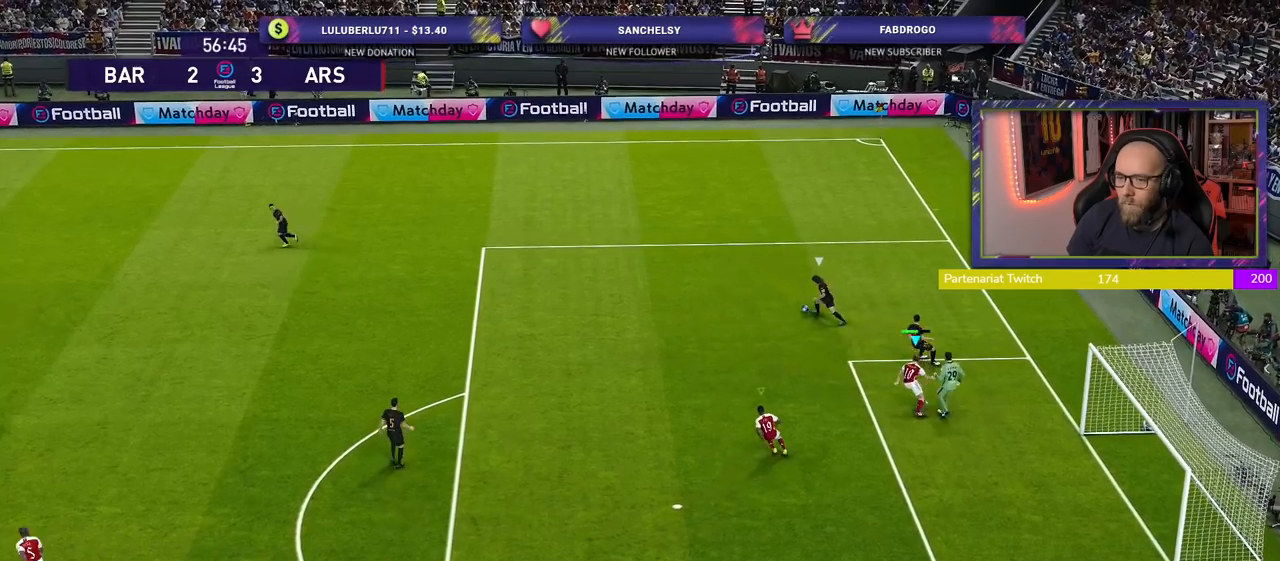
{"buttons": ["R2"], "left_stick": "up", "right_stick": "center", "events": [[240, "right_stick", "left"], [400, "left_stick", "up"], [400, "right_stick", "center"]]}
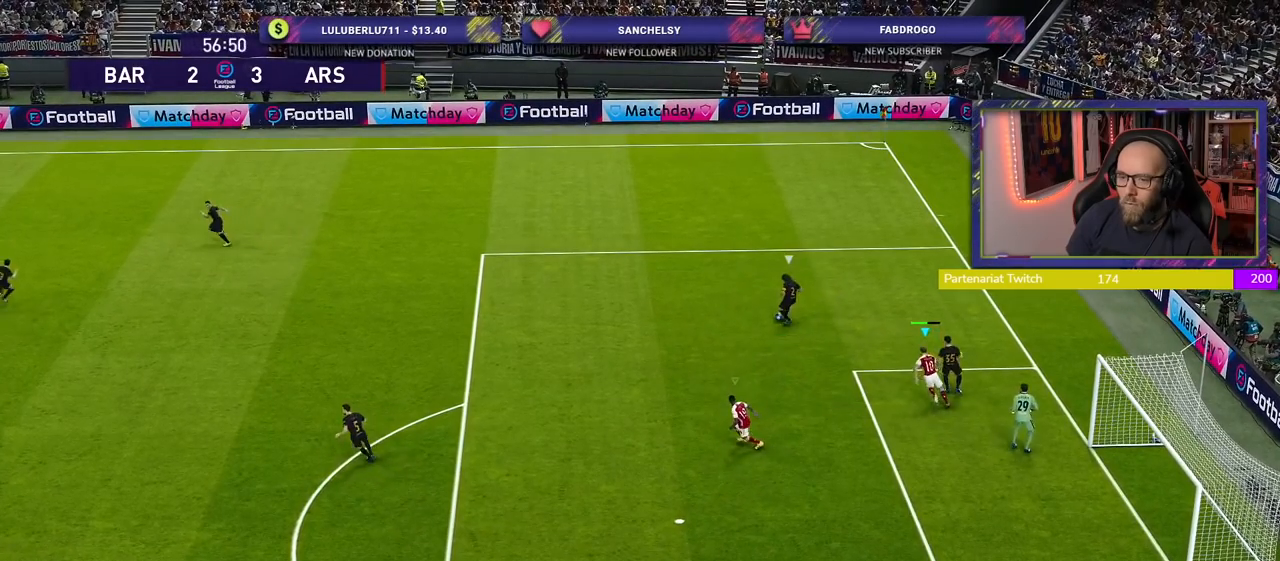
{"buttons": ["R2"], "left_stick": "center", "right_stick": "center", "events": [[260, "L1", "down"], [360, "L1", "up"], [400, "left_stick", "center"]]}
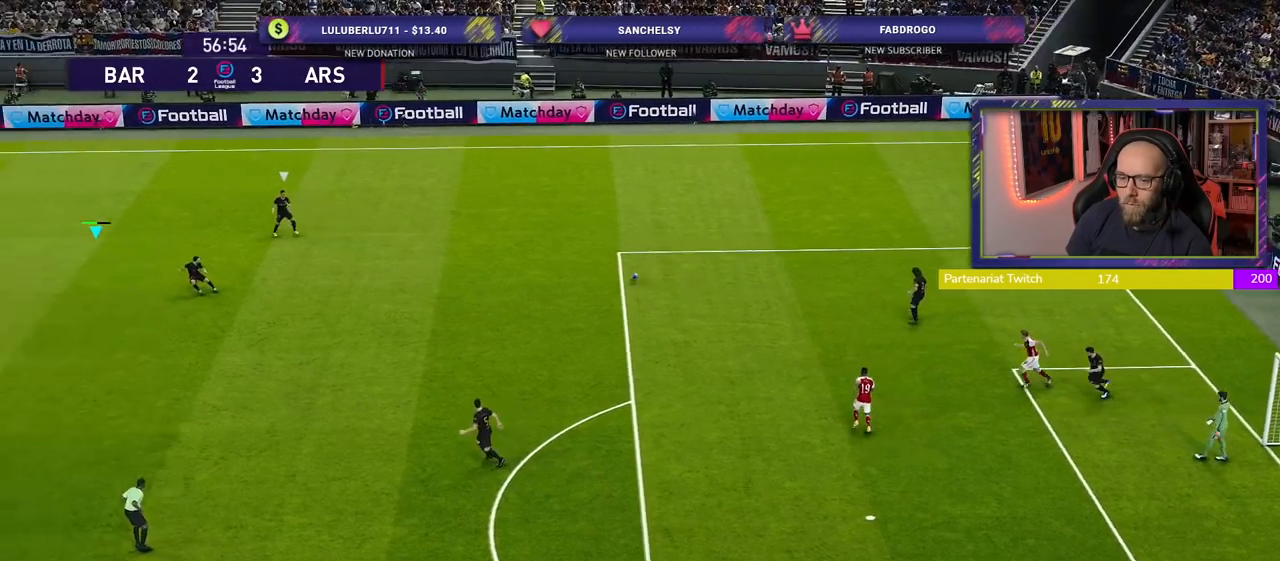
{"buttons": [], "left_stick": "left", "right_stick": "center", "events": [[360, "R2", "up"], [420, "left_stick", "left"]]}
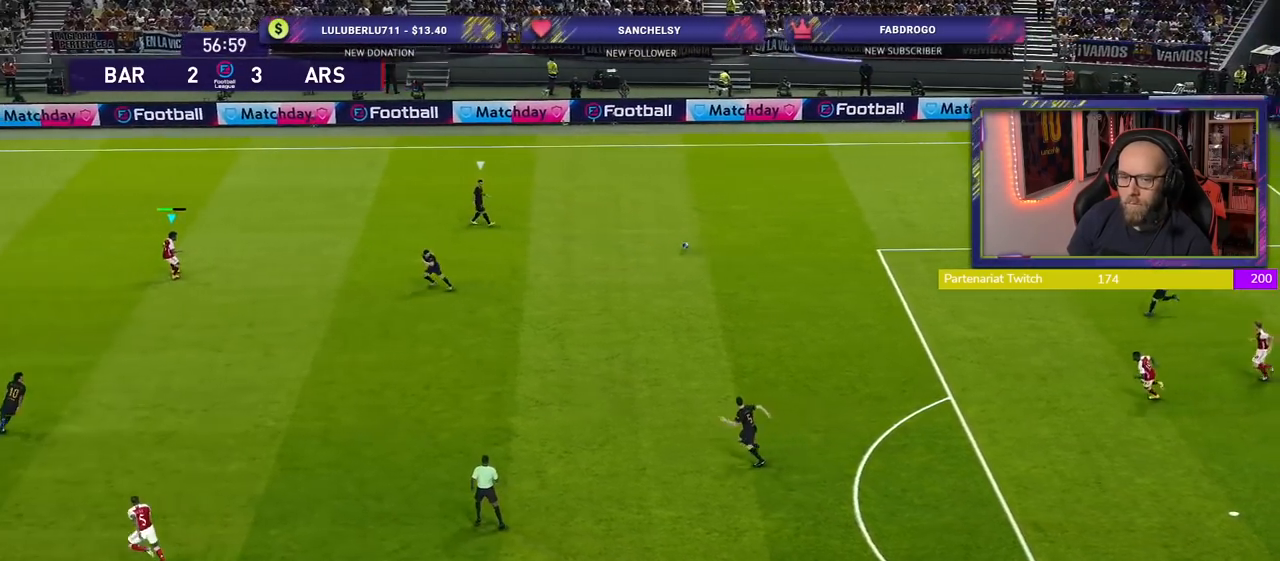
{"buttons": ["R2"], "left_stick": "down", "right_stick": "center", "events": [[300, "left_stick", "down-left"], [380, "R2", "down"], [480, "left_stick", "down"]]}
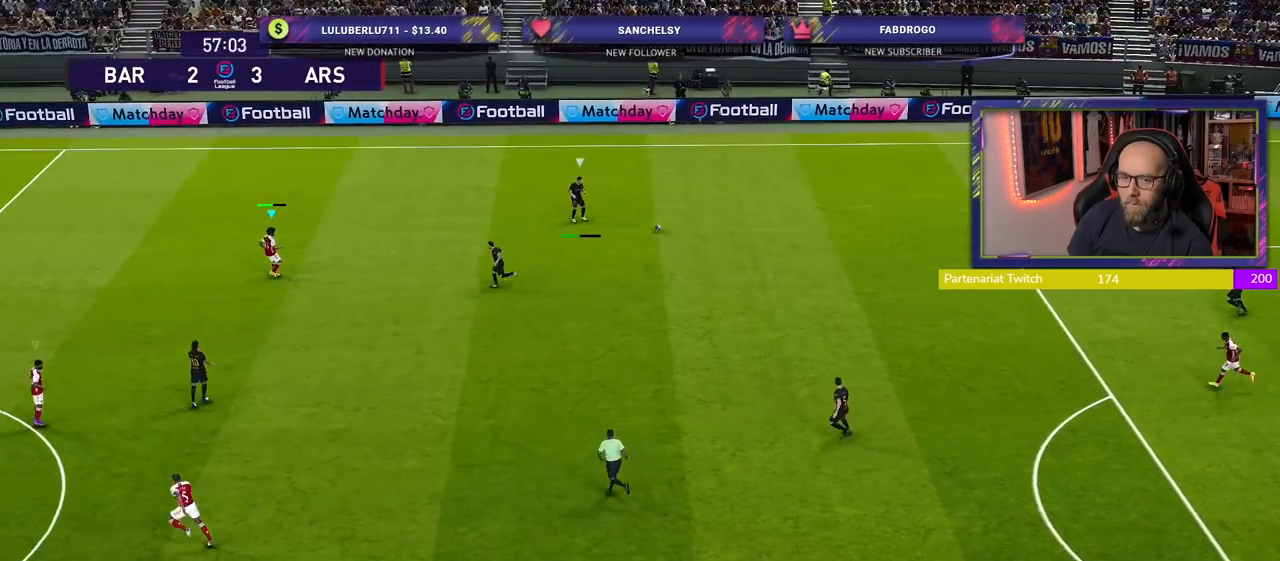
{"buttons": ["R2"], "left_stick": "down-right", "right_stick": "center", "events": [[340, "left_stick", "down-right"]]}
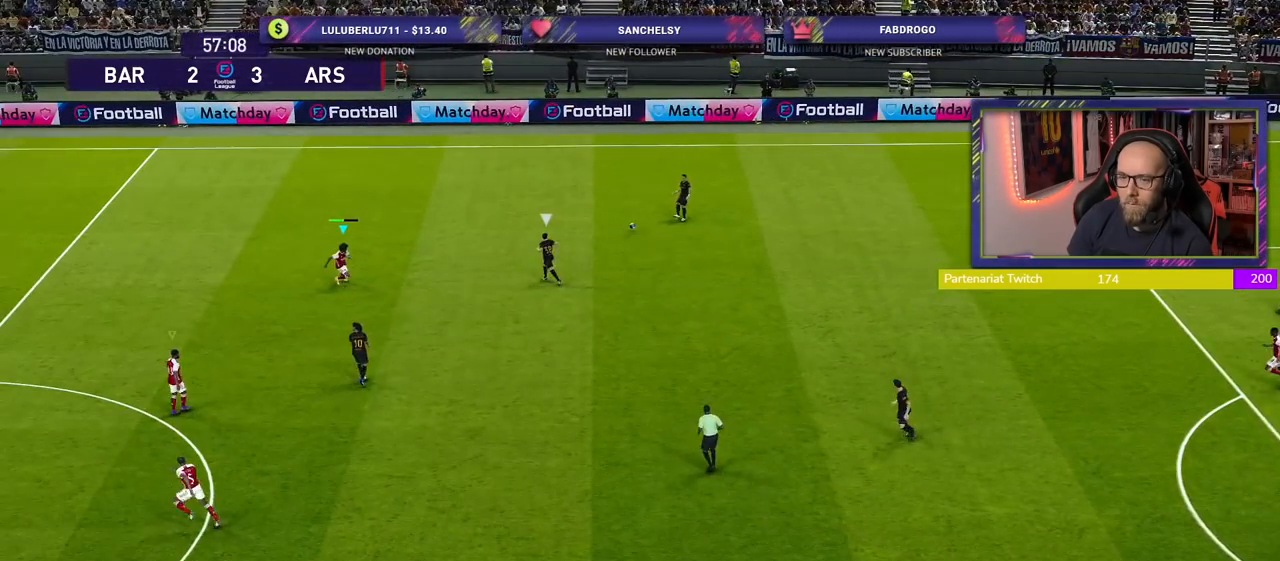
{"buttons": ["CROSS"], "left_stick": "down-right", "right_stick": "center", "events": [[160, "left_stick", "right"], [240, "R2", "up"], [360, "left_stick", "down-right"], [440, "CROSS", "down"]]}
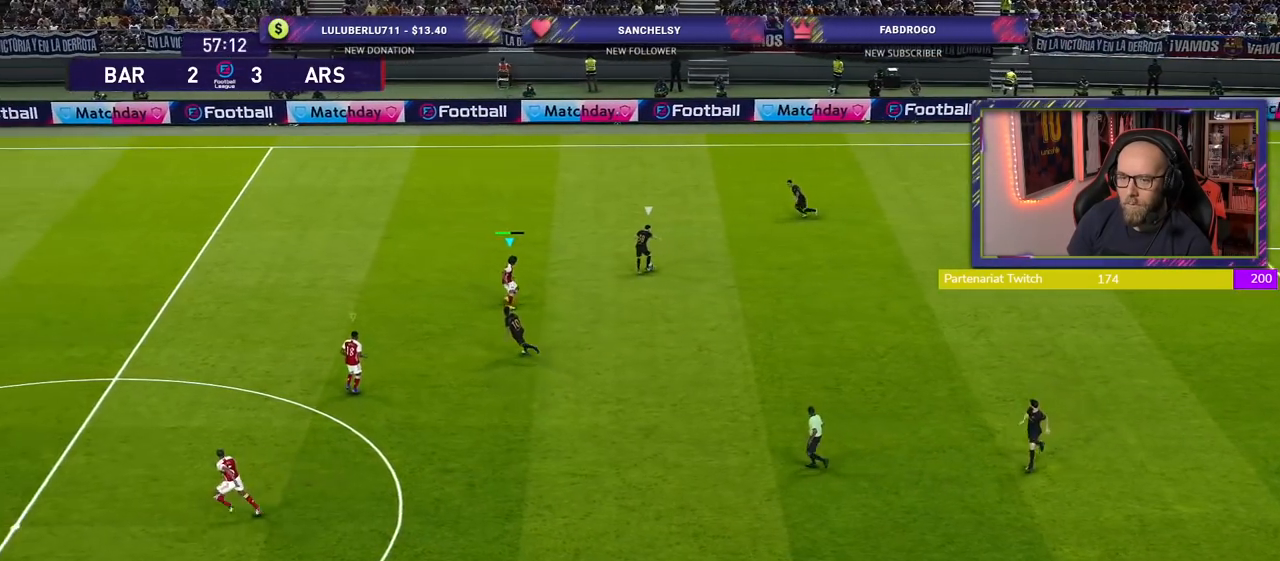
{"buttons": ["CROSS"], "left_stick": "up-left", "right_stick": "center", "events": [[40, "left_stick", "center"], [260, "left_stick", "up-left"]]}
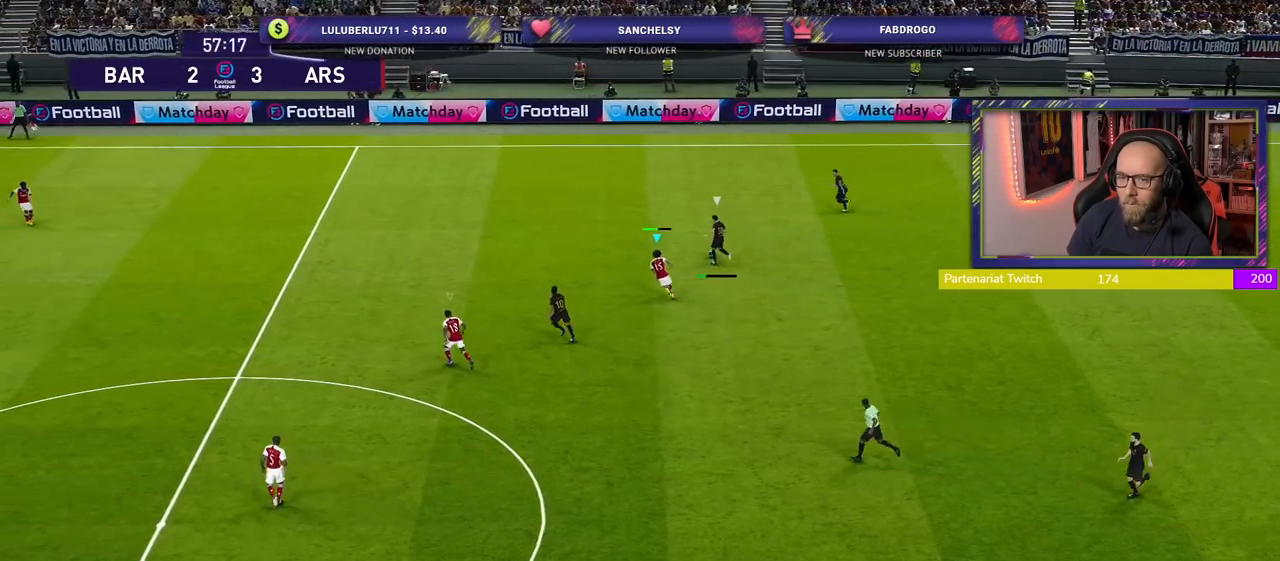
{"buttons": ["CROSS", "R2"], "left_stick": "up-left", "right_stick": "center", "events": [[100, "R2", "down"]]}
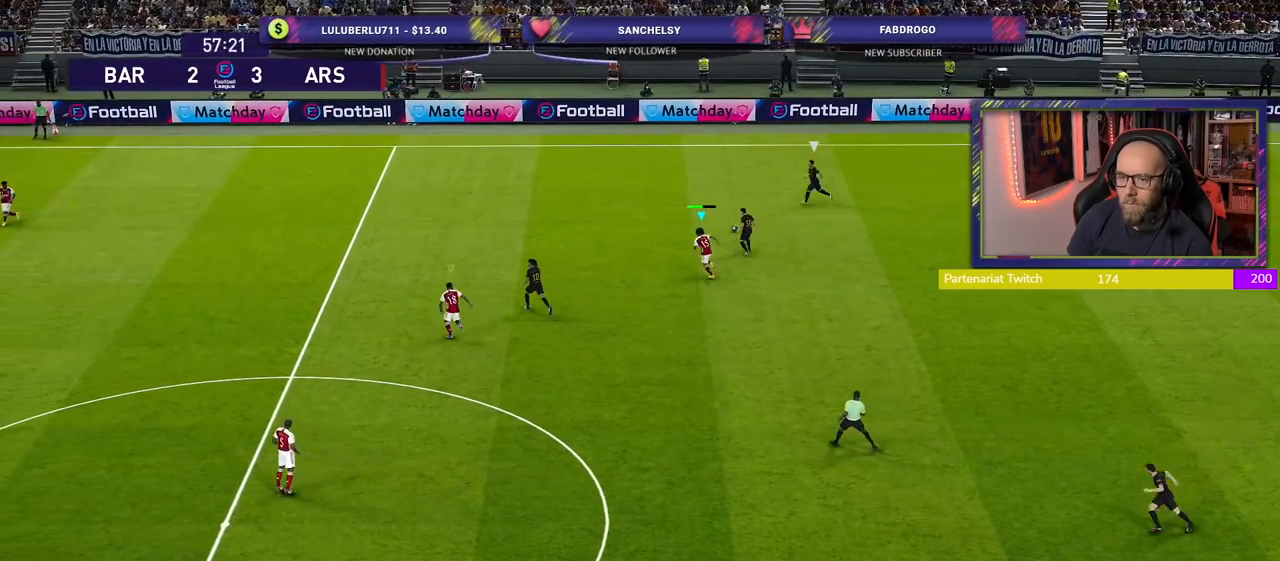
{"buttons": ["R2"], "left_stick": "up-left", "right_stick": "center", "events": [[60, "CROSS", "up"]]}
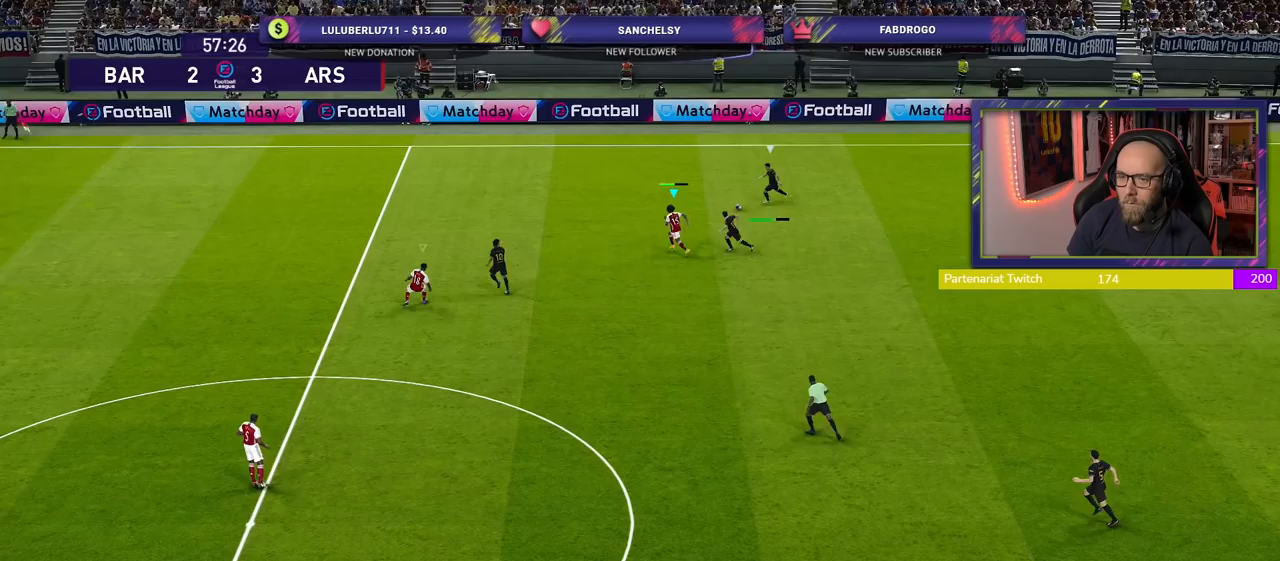
{"buttons": ["SQUARE", "R2"], "left_stick": "up-left", "right_stick": "center", "events": [[440, "SQUARE", "down"]]}
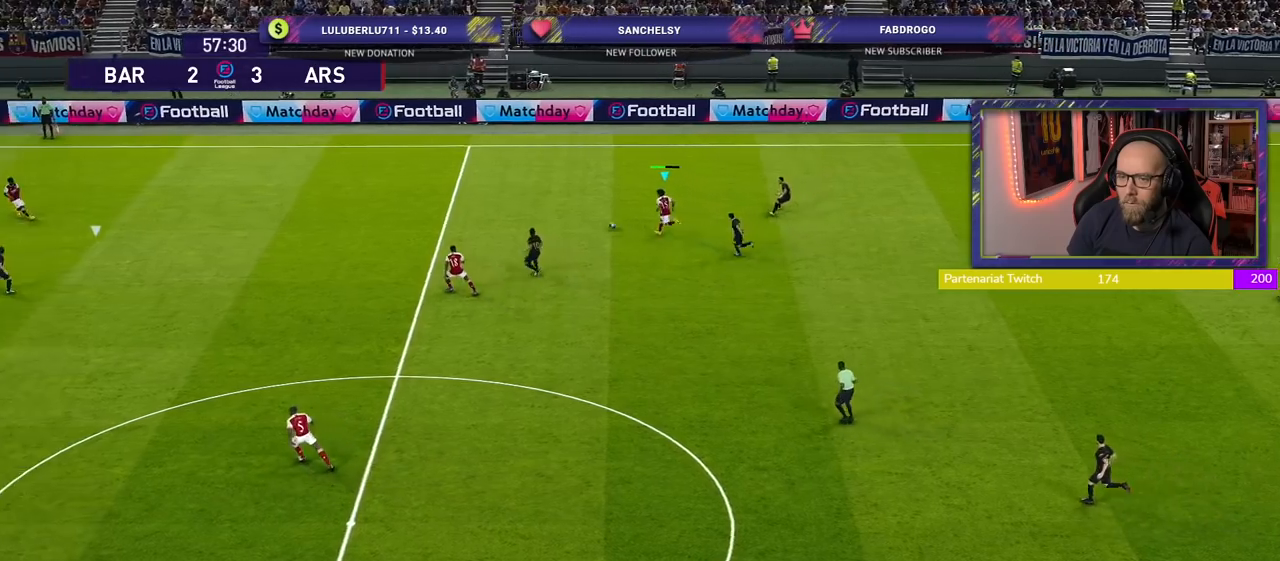
{"buttons": ["R2"], "left_stick": "down-right", "right_stick": "center", "events": [[240, "L1", "down"], [240, "left_stick", "right"], [340, "left_stick", "down-right"], [380, "SQUARE", "up"], [400, "L1", "up"]]}
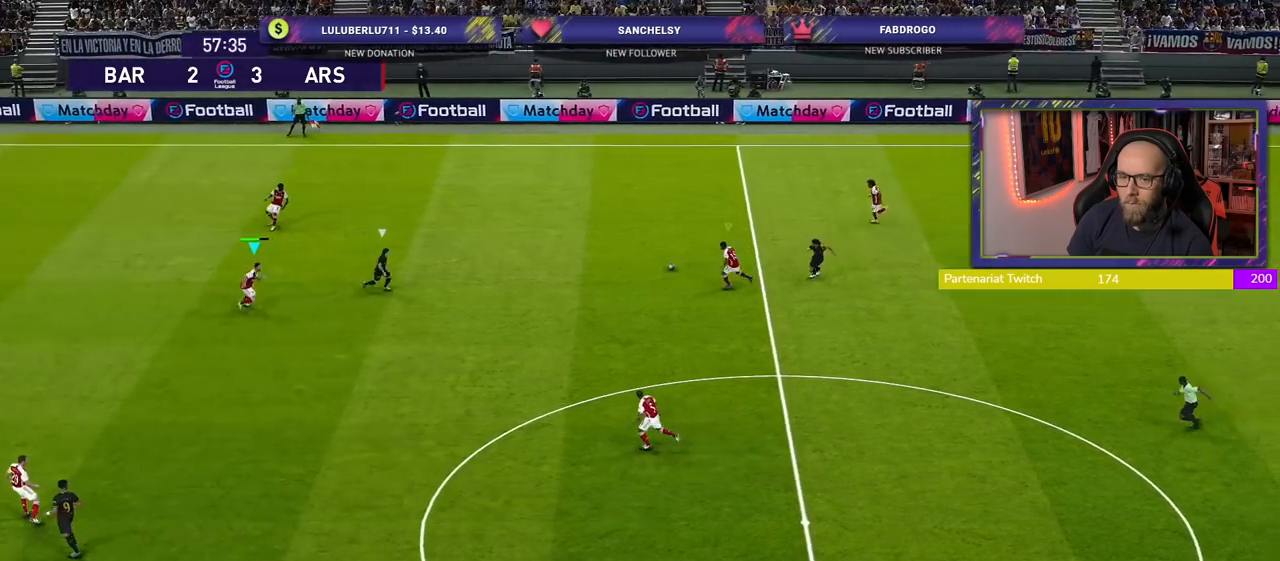
{"buttons": [], "left_stick": "down", "right_stick": "center", "events": [[20, "R2", "up"], [380, "left_stick", "down"]]}
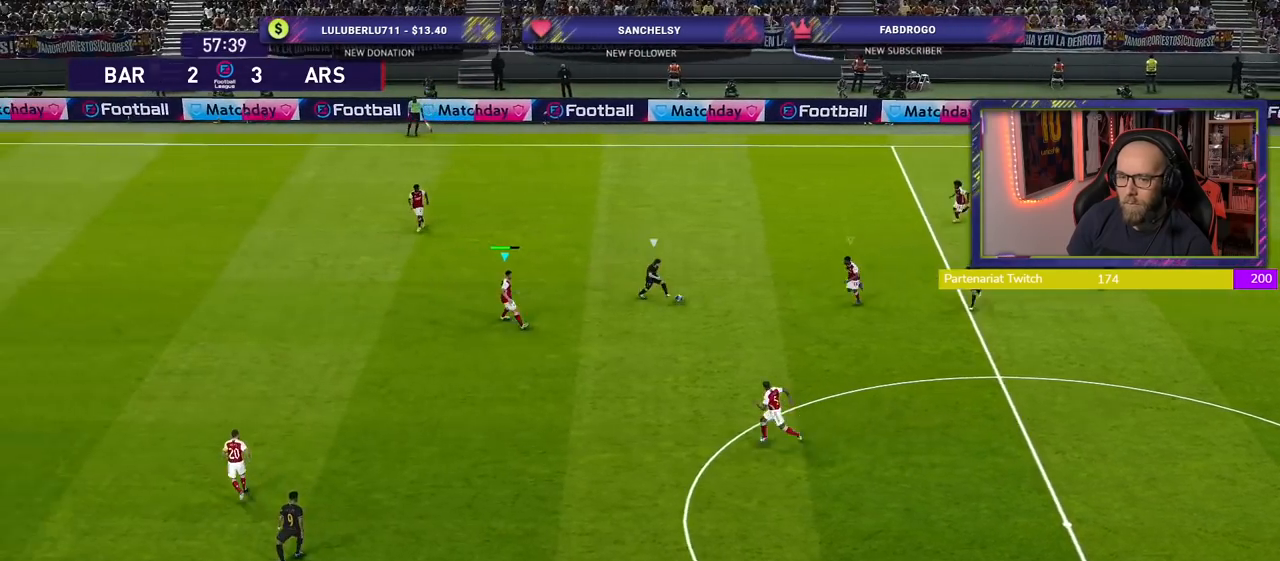
{"buttons": ["SQUARE", "R2"], "left_stick": "down", "right_stick": "center", "events": [[280, "R2", "down"], [280, "SQUARE", "down"]]}
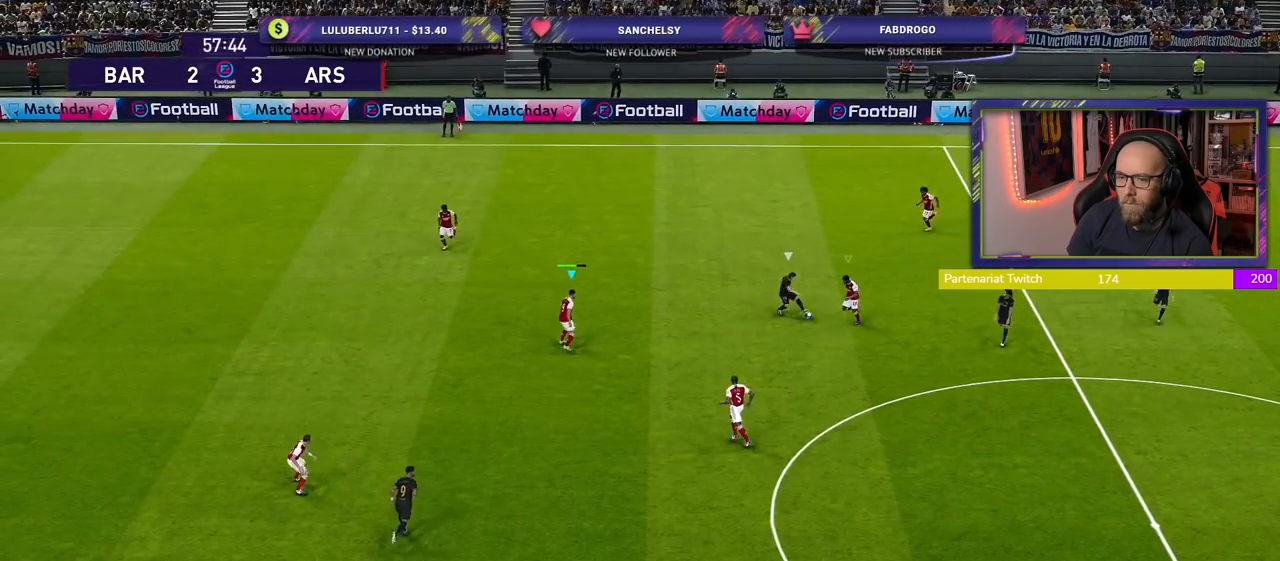
{"buttons": ["L1", "R2"], "left_stick": "down", "right_stick": "center", "events": [[340, "SQUARE", "up"], [420, "L1", "down"]]}
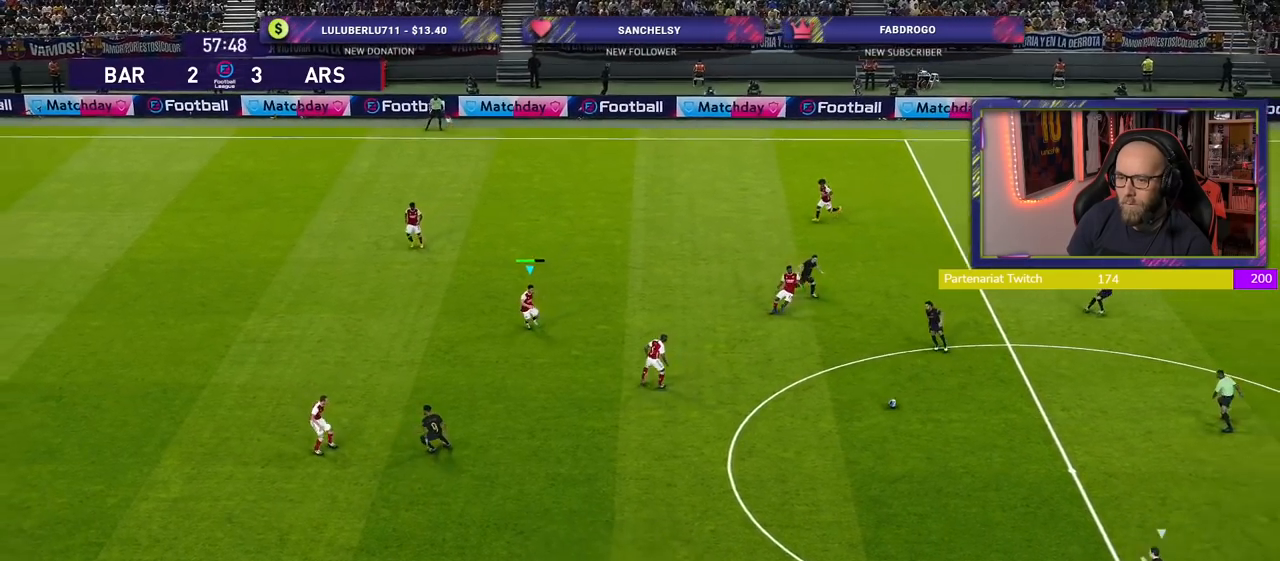
{"buttons": ["R2"], "left_stick": "up-left", "right_stick": "center", "events": [[40, "L1", "up"], [140, "left_stick", "up-left"]]}